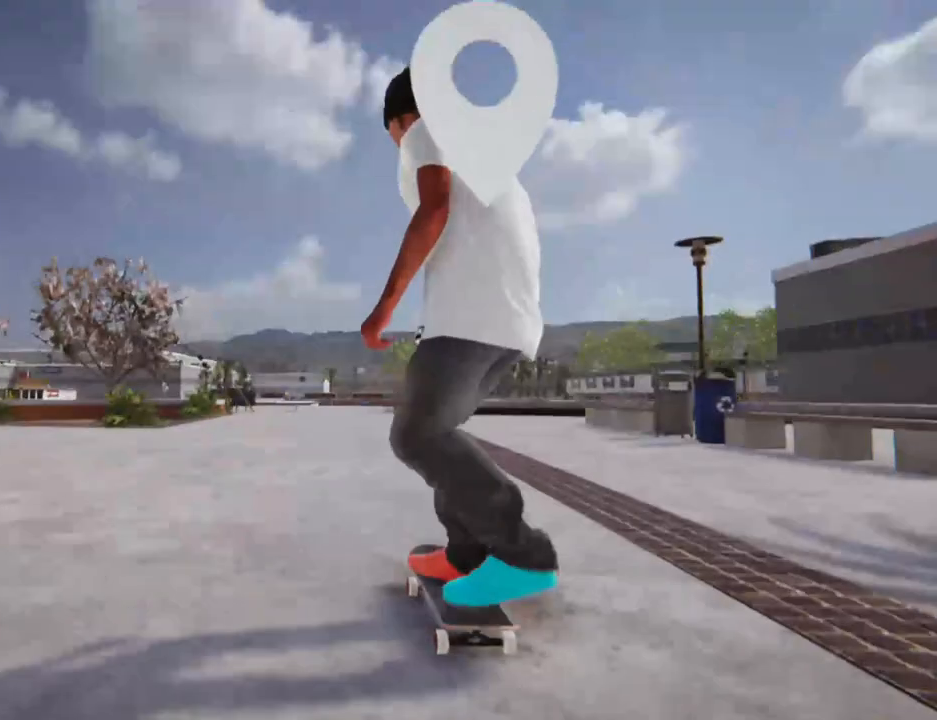
Gameplay with a controller (Xbox layout); each line is a JSON object with the inputs held at the frame after it. "events" lists button and stick changes between this image and that frame as [ms after this image, input, new state], when the widget could be followed in between. Not read: L3 R3 SELECT.
{"buttons": ["X"], "left_stick": "center", "right_stick": "center", "events": []}
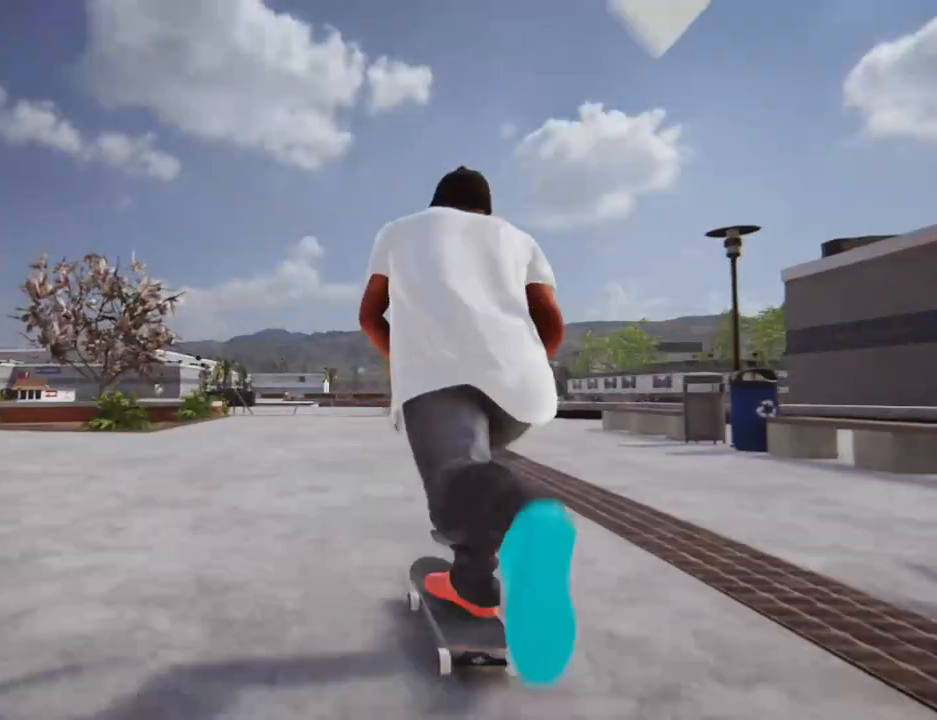
{"buttons": ["X"], "left_stick": "center", "right_stick": "center", "events": []}
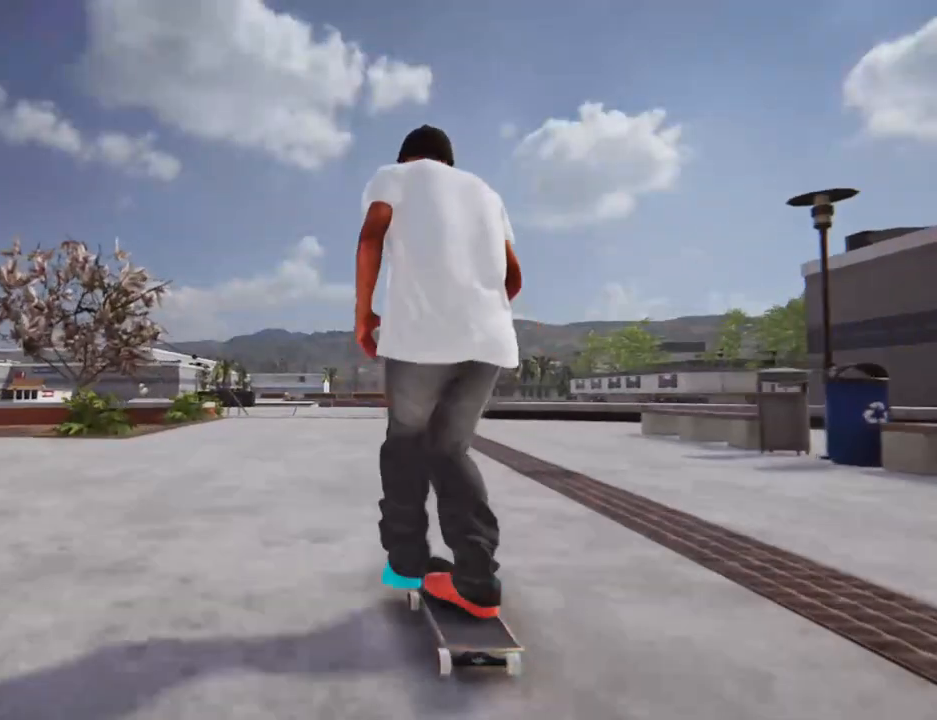
{"buttons": ["X"], "left_stick": "center", "right_stick": "center", "events": []}
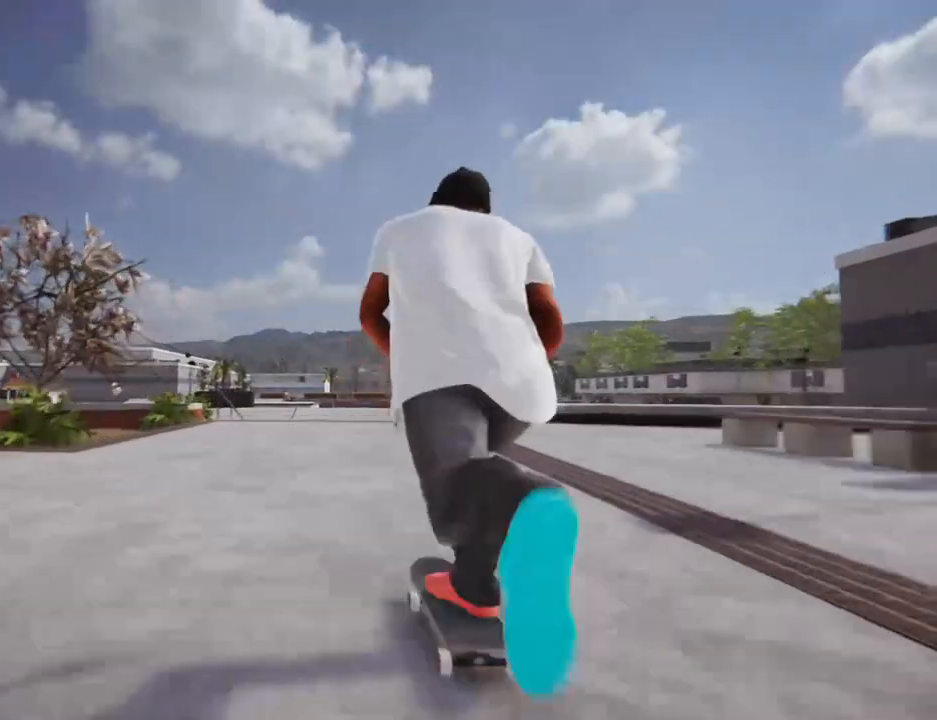
{"buttons": ["X"], "left_stick": "center", "right_stick": "center", "events": []}
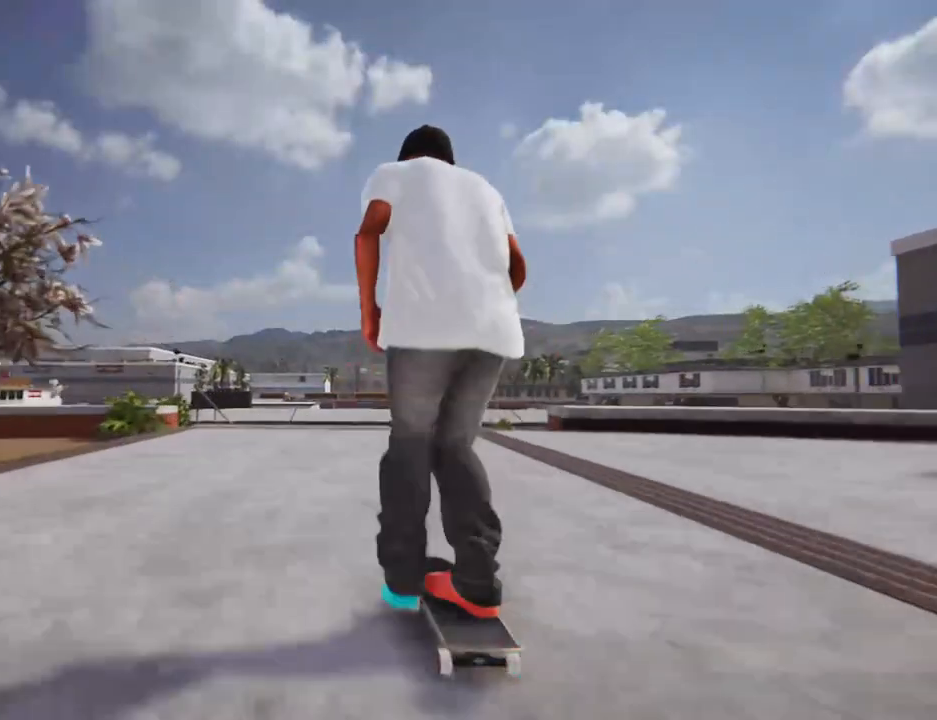
{"buttons": ["X"], "left_stick": "center", "right_stick": "center", "events": [[272, "L2", "down"], [511, "L2", "up"]]}